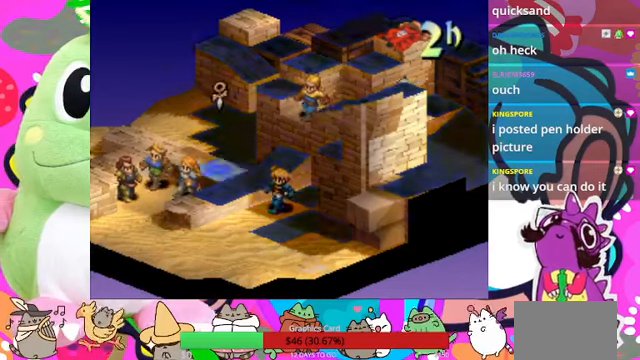
Gameplay with a controller (PlayStation layout); each line is a JSON object with the inputs held at the frame after it. "events" lists button and stick changes between this image and that frame as [ms after this image, input, new state], when the widget could be followed in between. Not read: L3 R3 left_stick right_stick.
{"buttons": [], "events": [[133, "CIRCLE", "up"]]}
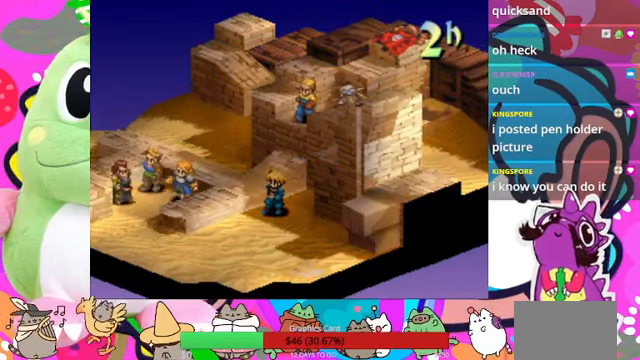
{"buttons": [], "events": []}
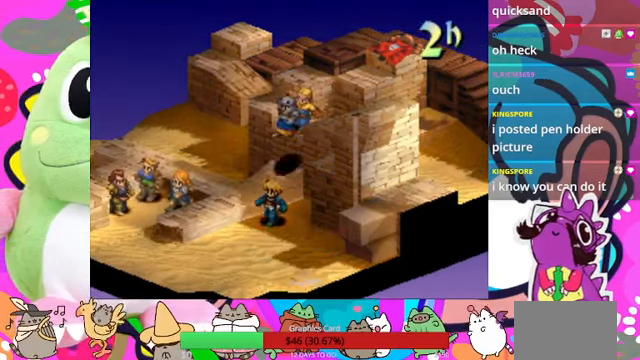
{"buttons": [], "events": []}
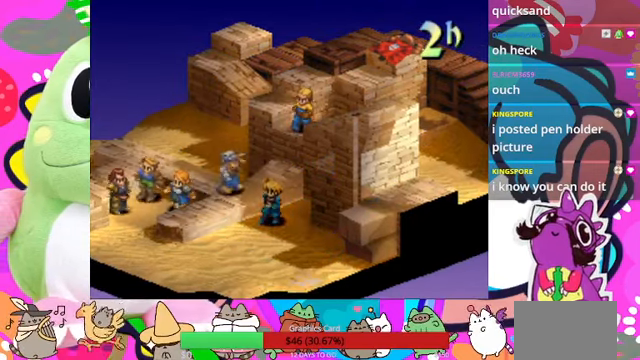
{"buttons": [], "events": [[366, "CIRCLE", "down"], [500, "CIRCLE", "up"]]}
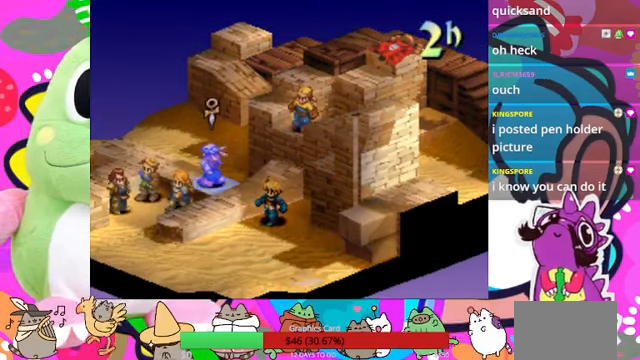
{"buttons": [], "events": []}
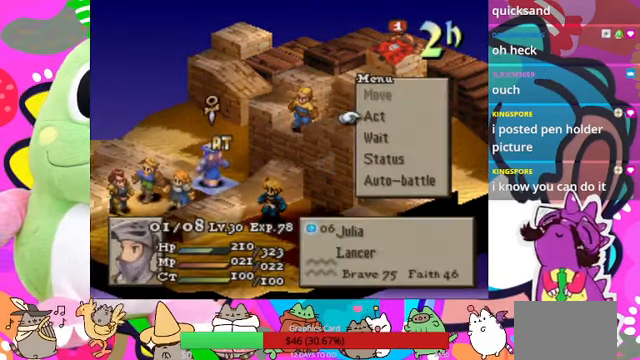
{"buttons": [], "events": [[166, "DPAD_DOWN", "down"], [266, "DPAD_DOWN", "up"], [400, "CIRCLE", "down"], [500, "CIRCLE", "up"]]}
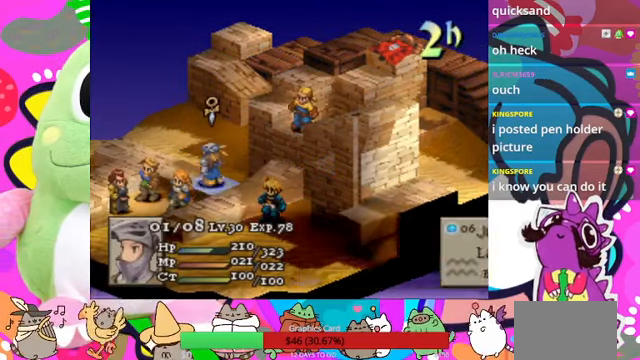
{"buttons": [], "events": []}
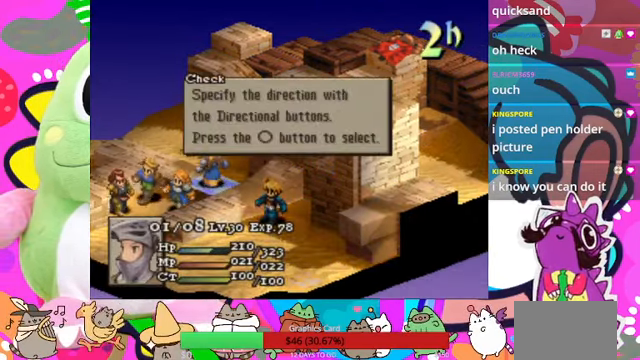
{"buttons": [], "events": [[33, "CIRCLE", "down"], [166, "CIRCLE", "up"], [266, "CIRCLE", "down"], [366, "CIRCLE", "up"]]}
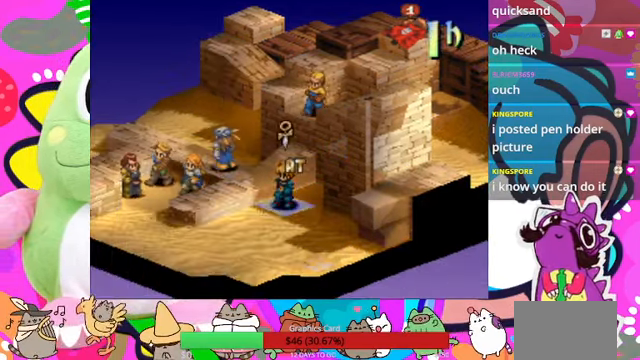
{"buttons": ["CIRCLE"], "events": [[500, "CIRCLE", "down"]]}
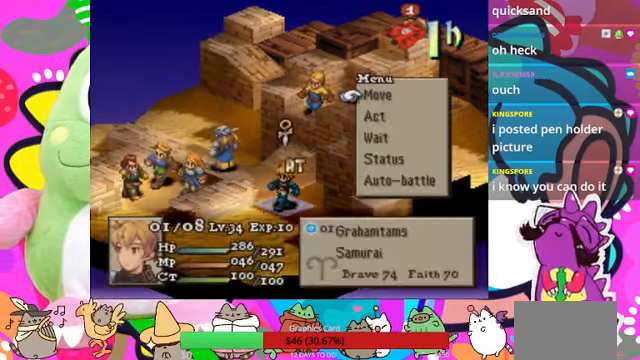
{"buttons": [], "events": [[133, "CIRCLE", "up"], [167, "CIRCLE", "down"], [267, "CIRCLE", "up"], [400, "DPAD_DOWN", "down"], [467, "DPAD_DOWN", "up"]]}
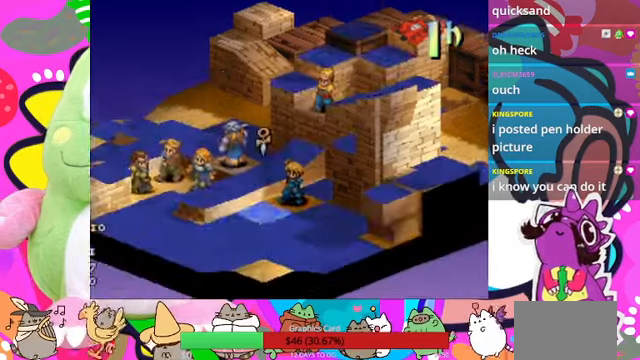
{"buttons": [], "events": [[67, "DPAD_DOWN", "down"], [167, "DPAD_DOWN", "up"], [300, "DPAD_LEFT", "down"], [367, "DPAD_LEFT", "up"], [434, "DPAD_LEFT", "down"], [500, "DPAD_LEFT", "up"]]}
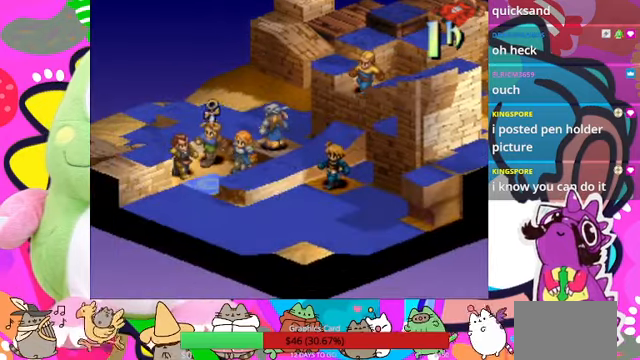
{"buttons": [], "events": []}
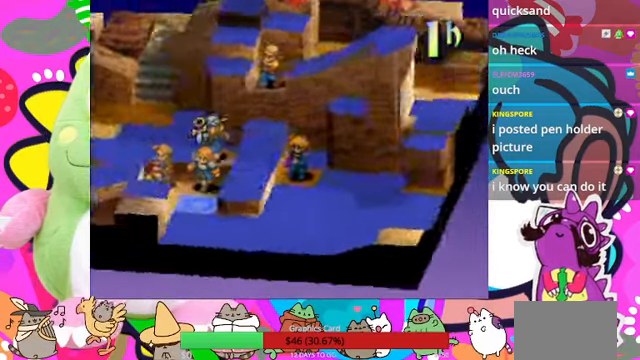
{"buttons": ["DPAD_DOWN"], "events": [[500, "DPAD_DOWN", "down"]]}
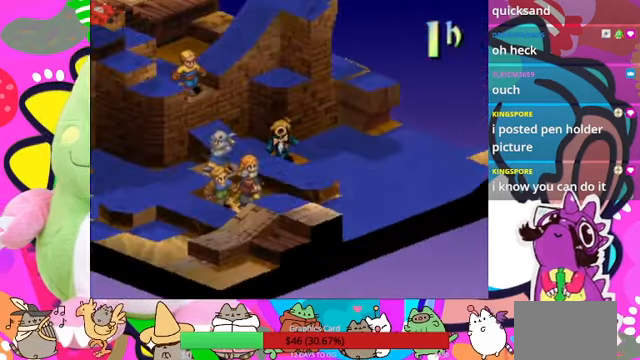
{"buttons": ["CIRCLE"], "events": [[100, "DPAD_DOWN", "up"], [167, "DPAD_DOWN", "down"], [234, "DPAD_DOWN", "up"], [467, "CIRCLE", "down"]]}
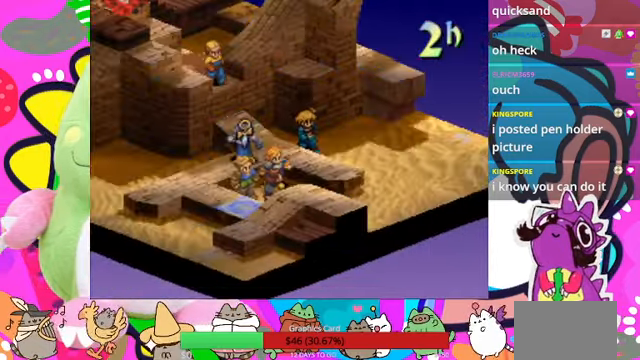
{"buttons": [], "events": [[67, "CIRCLE", "up"]]}
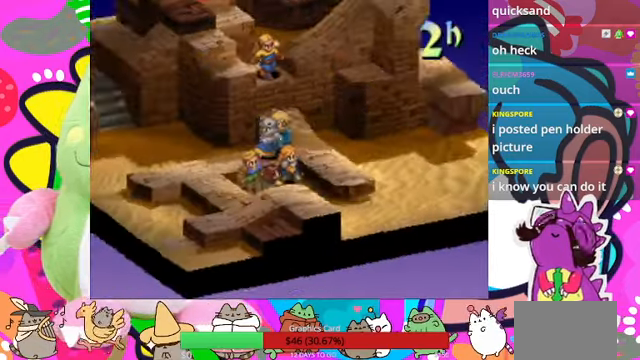
{"buttons": [], "events": [[67, "SQUARE", "down"], [167, "R1", "down"], [167, "SQUARE", "up"], [234, "R1", "up"], [300, "L1", "down"], [367, "L1", "up"]]}
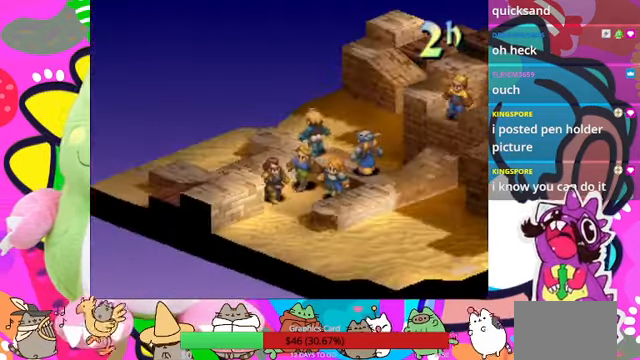
{"buttons": [], "events": []}
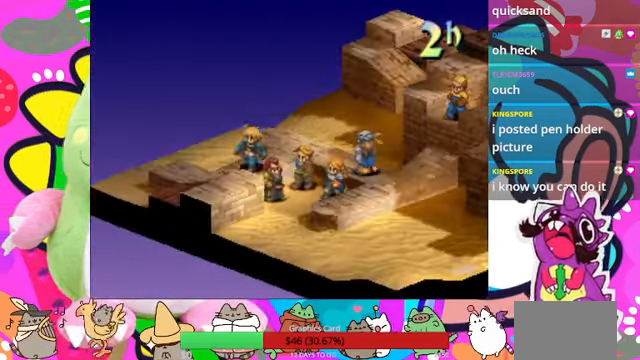
{"buttons": ["CIRCLE"], "events": [[500, "CIRCLE", "down"]]}
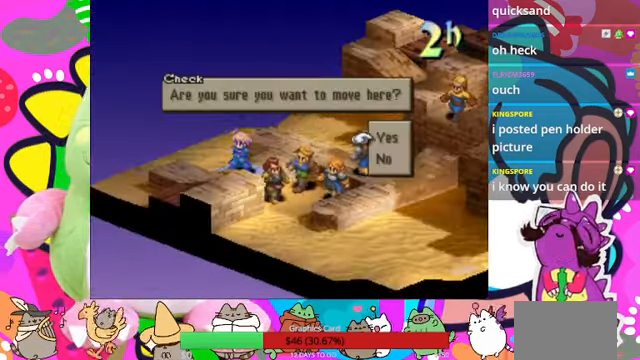
{"buttons": [], "events": [[100, "CIRCLE", "up"]]}
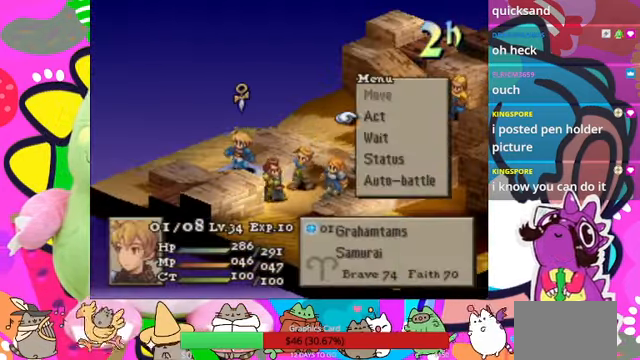
{"buttons": [], "events": [[367, "DPAD_DOWN", "down"], [434, "DPAD_DOWN", "up"]]}
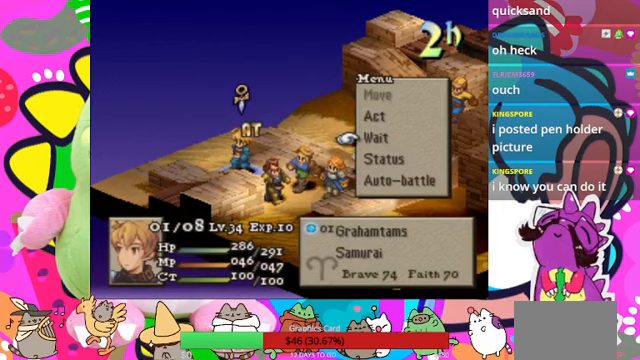
{"buttons": [], "events": [[67, "DPAD_UP", "down"], [200, "DPAD_UP", "up"], [233, "CIRCLE", "down"], [367, "CIRCLE", "up"]]}
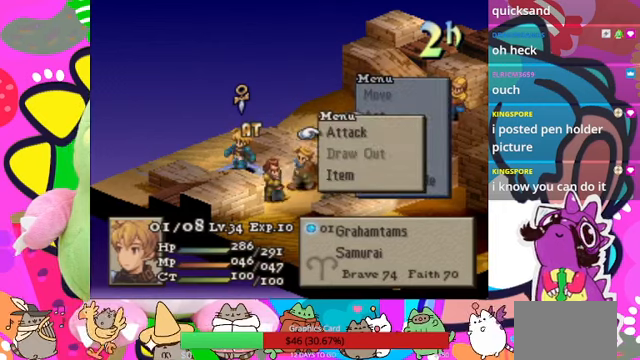
{"buttons": [], "events": []}
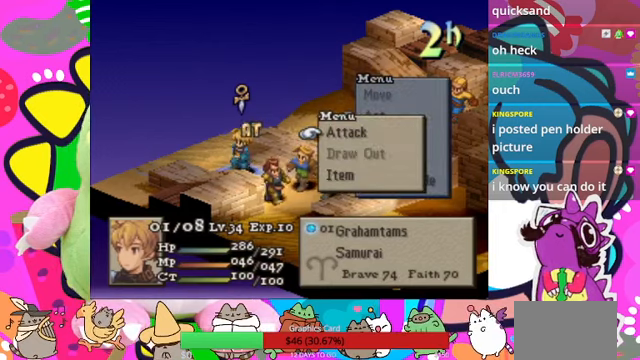
{"buttons": ["DPAD_RIGHT"], "events": [[67, "CIRCLE", "down"], [167, "CIRCLE", "up"], [267, "CIRCLE", "down"], [367, "CIRCLE", "up"], [467, "DPAD_RIGHT", "down"]]}
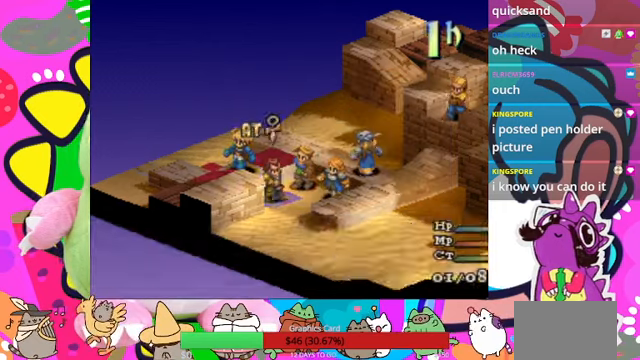
{"buttons": [], "events": [[67, "CIRCLE", "down"], [67, "DPAD_RIGHT", "up"], [167, "CIRCLE", "up"]]}
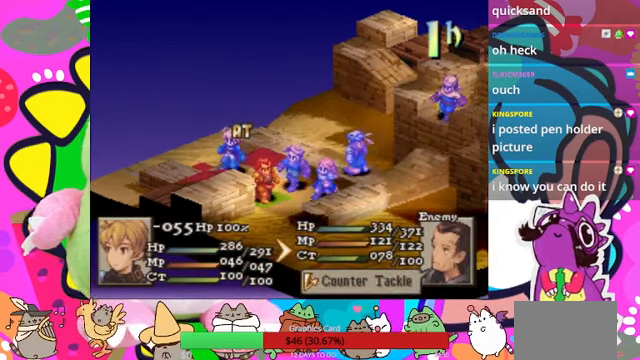
{"buttons": [], "events": []}
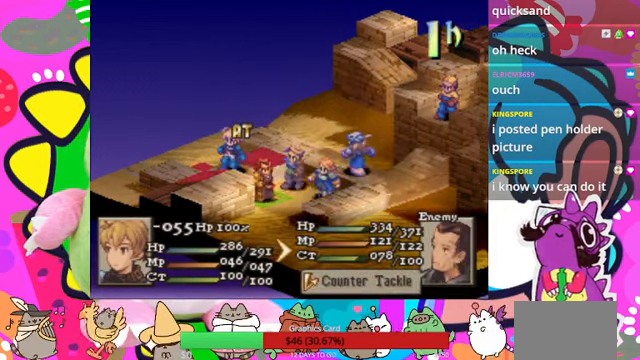
{"buttons": [], "events": []}
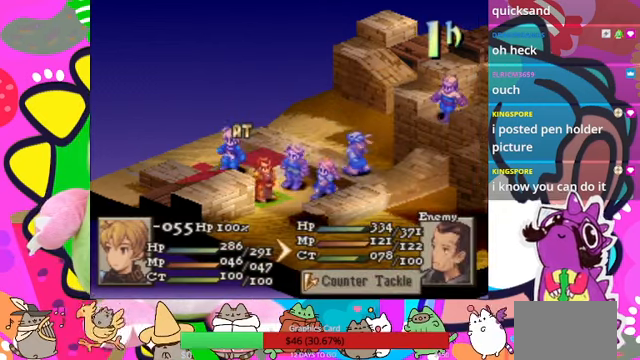
{"buttons": [], "events": [[67, "CIRCLE", "down"], [167, "CIRCLE", "up"], [233, "CIRCLE", "down"], [300, "CIRCLE", "up"], [367, "CIRCLE", "down"], [467, "CIRCLE", "up"]]}
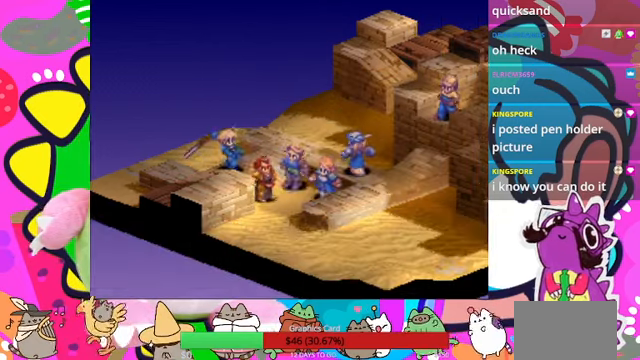
{"buttons": [], "events": []}